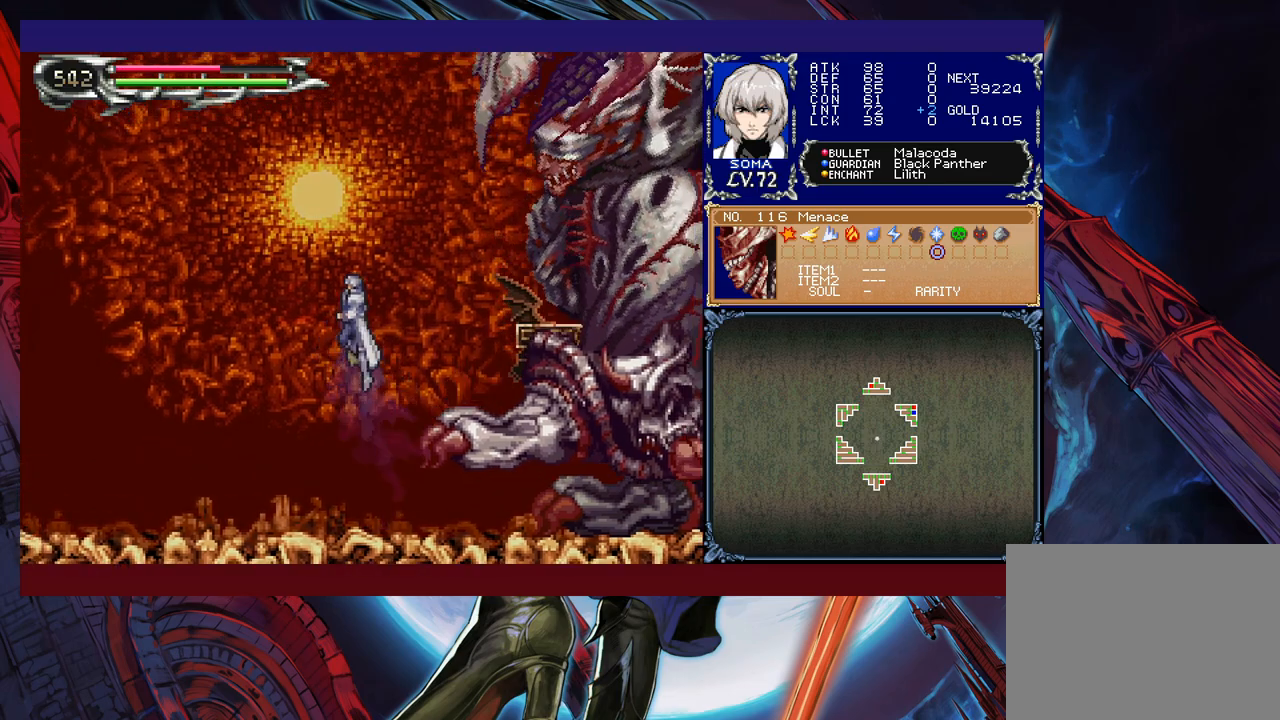
Gameplay with a controller (Xbox layout); each line is a JSON object with the inputs held at the frame after it. "events" lists button and stick changes between this image and that frame as [ms after this image, input, new state], when the widget could be followed in between. Not read: L2 R2 right_stick.
{"buttons": ["A", "B"], "left_stick": "up-left", "events": [[67, "B", "up"], [133, "B", "down"], [217, "left_stick", "up-left"], [267, "A", "down"]]}
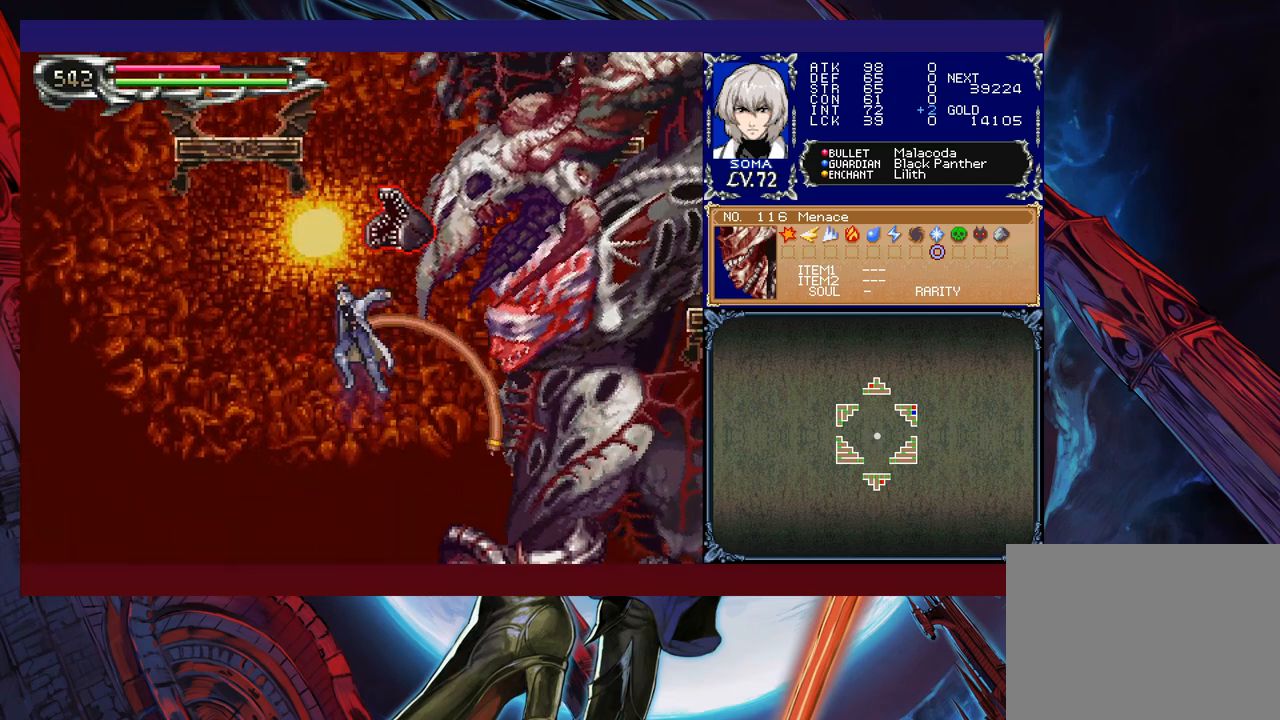
{"buttons": [], "left_stick": "up-left", "events": [[67, "A", "up"], [117, "B", "up"]]}
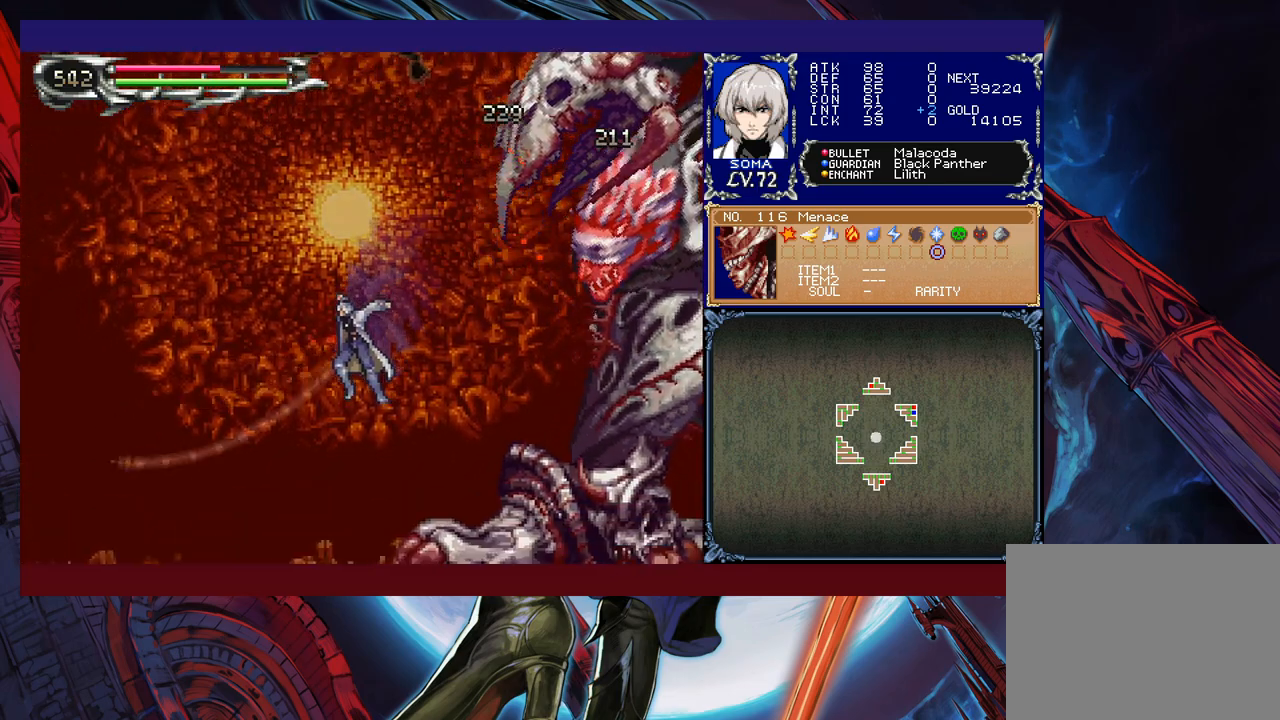
{"buttons": ["B"], "left_stick": "right", "events": [[133, "left_stick", "center"], [267, "B", "down"], [317, "left_stick", "right"]]}
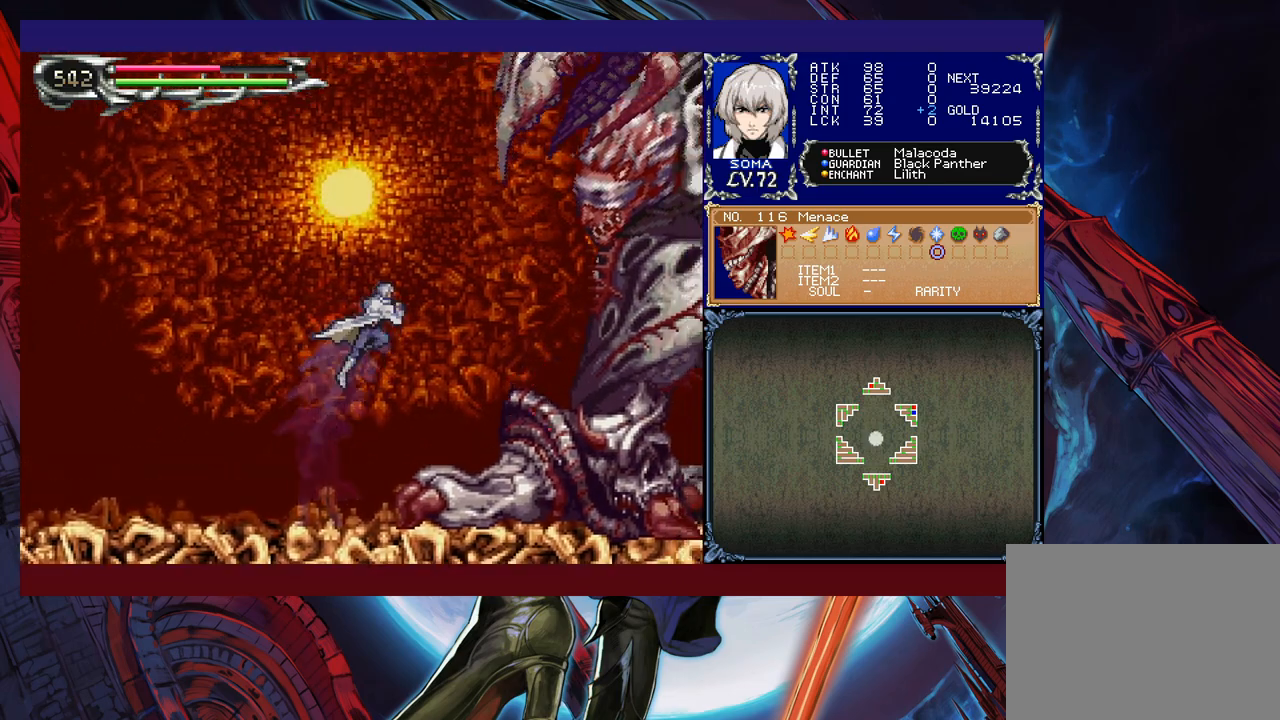
{"buttons": ["A", "B"], "left_stick": "up-right", "events": [[17, "B", "up"], [83, "B", "down"], [117, "left_stick", "up-left"], [233, "left_stick", "up-right"], [267, "A", "down"]]}
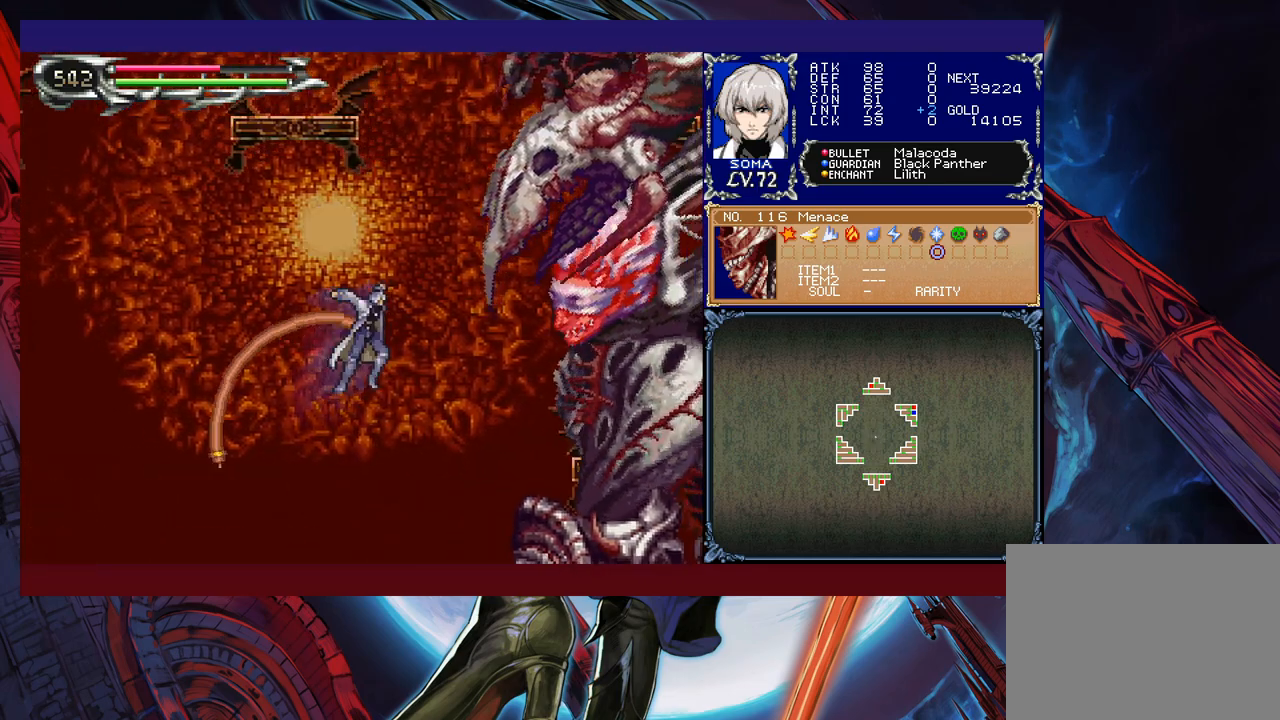
{"buttons": [], "left_stick": "center", "events": [[233, "A", "up"], [283, "B", "up"], [317, "left_stick", "up-left"], [467, "left_stick", "center"]]}
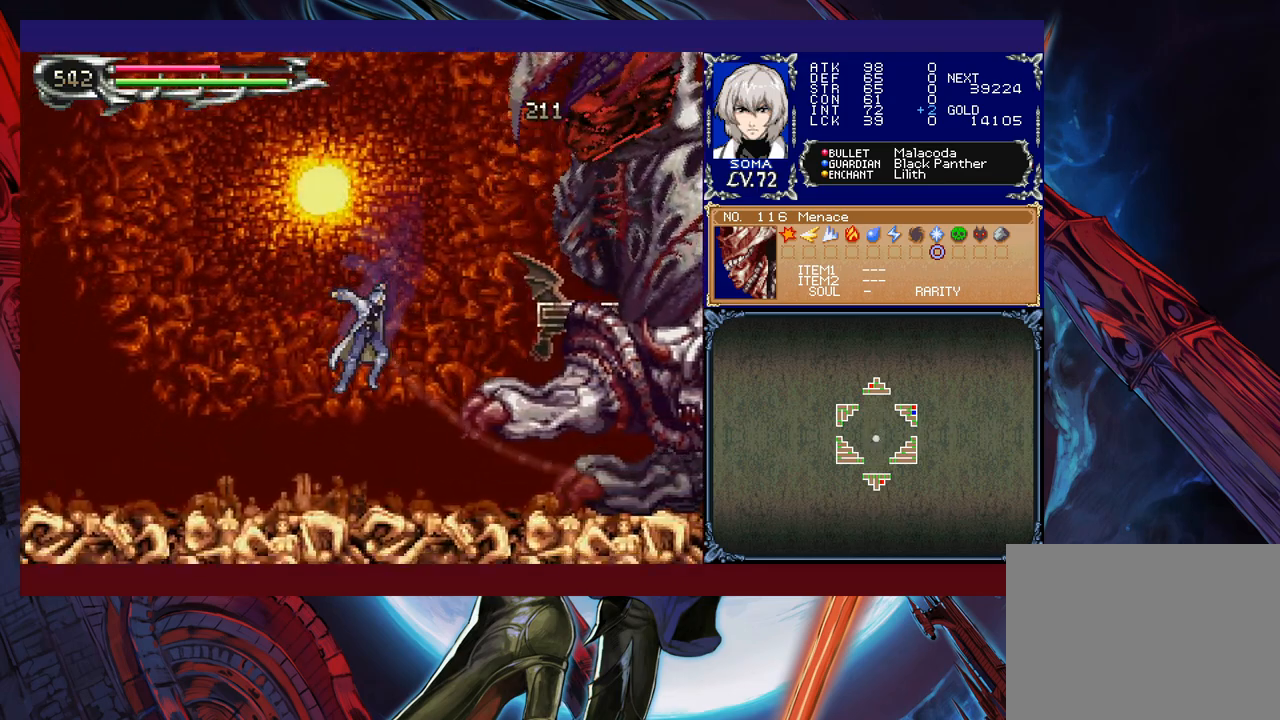
{"buttons": [], "left_stick": "up", "events": [[67, "left_stick", "right"], [217, "left_stick", "up-left"], [233, "B", "down"], [467, "B", "up"], [483, "left_stick", "up"]]}
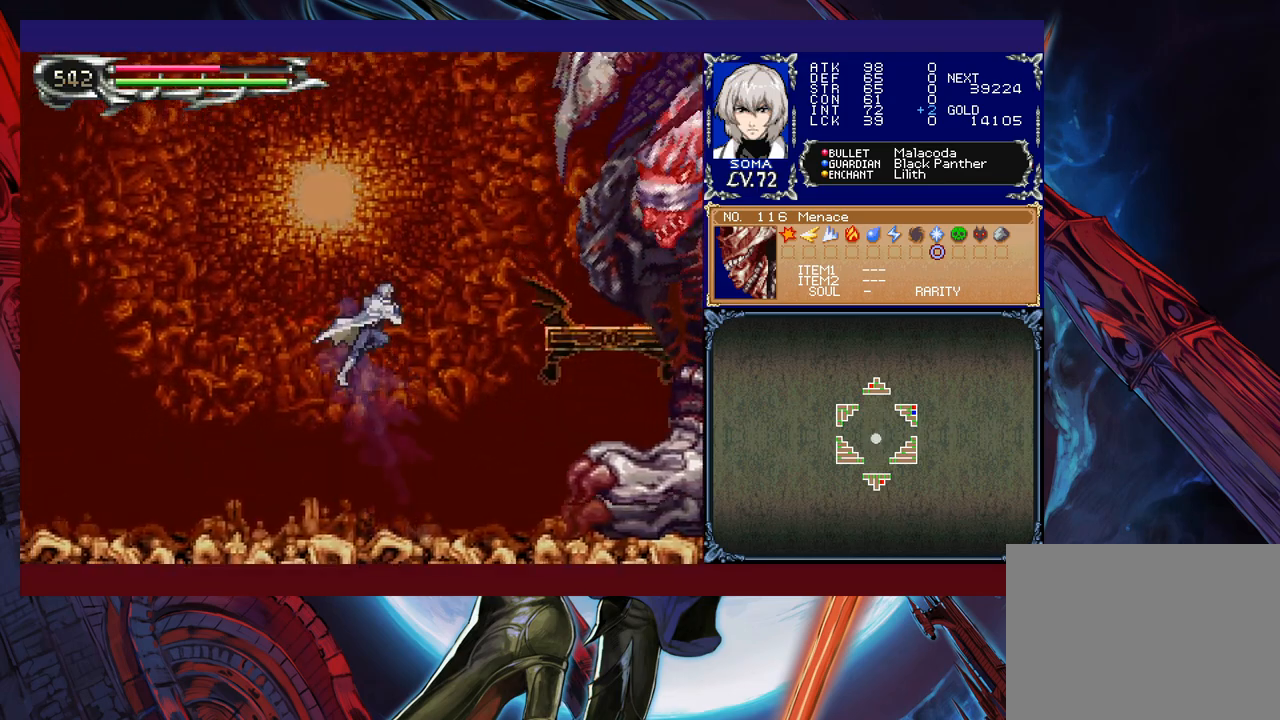
{"buttons": ["A", "B"], "left_stick": "right", "events": [[33, "B", "down"], [117, "left_stick", "up-right"], [167, "A", "down"], [317, "left_stick", "right"]]}
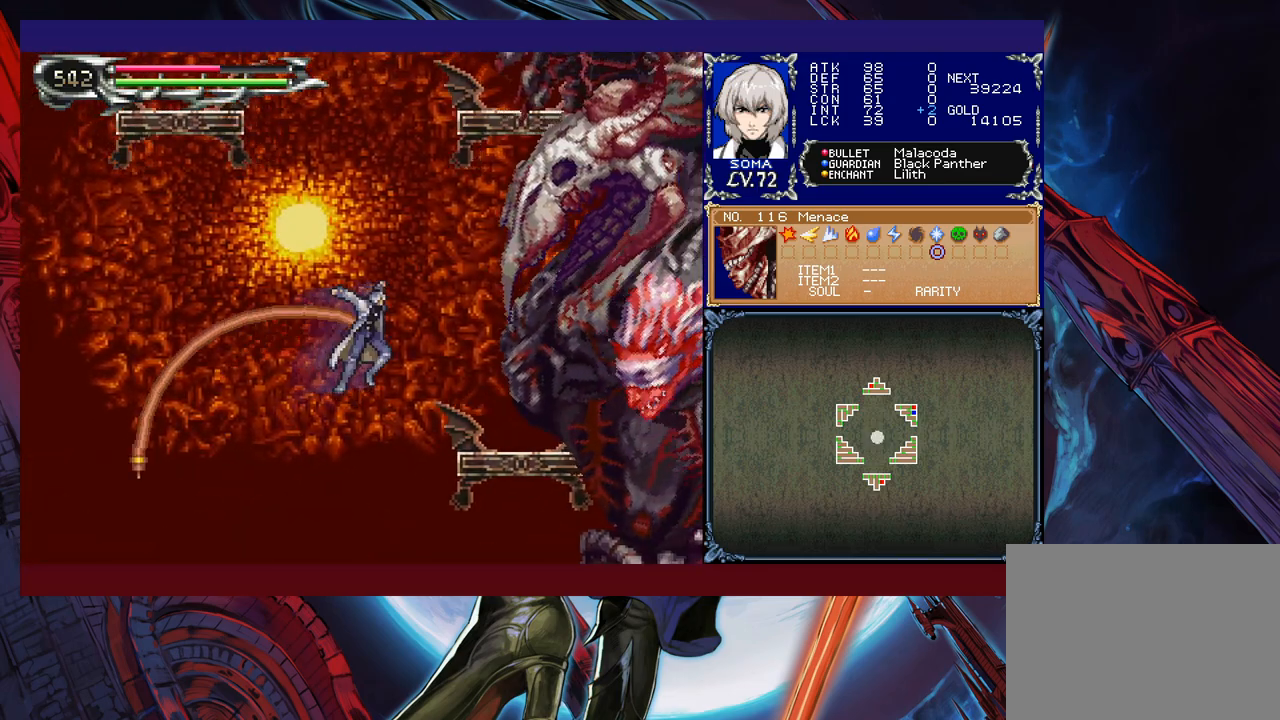
{"buttons": [], "left_stick": "center", "events": [[167, "A", "up"], [233, "B", "up"], [333, "left_stick", "left"], [467, "left_stick", "center"]]}
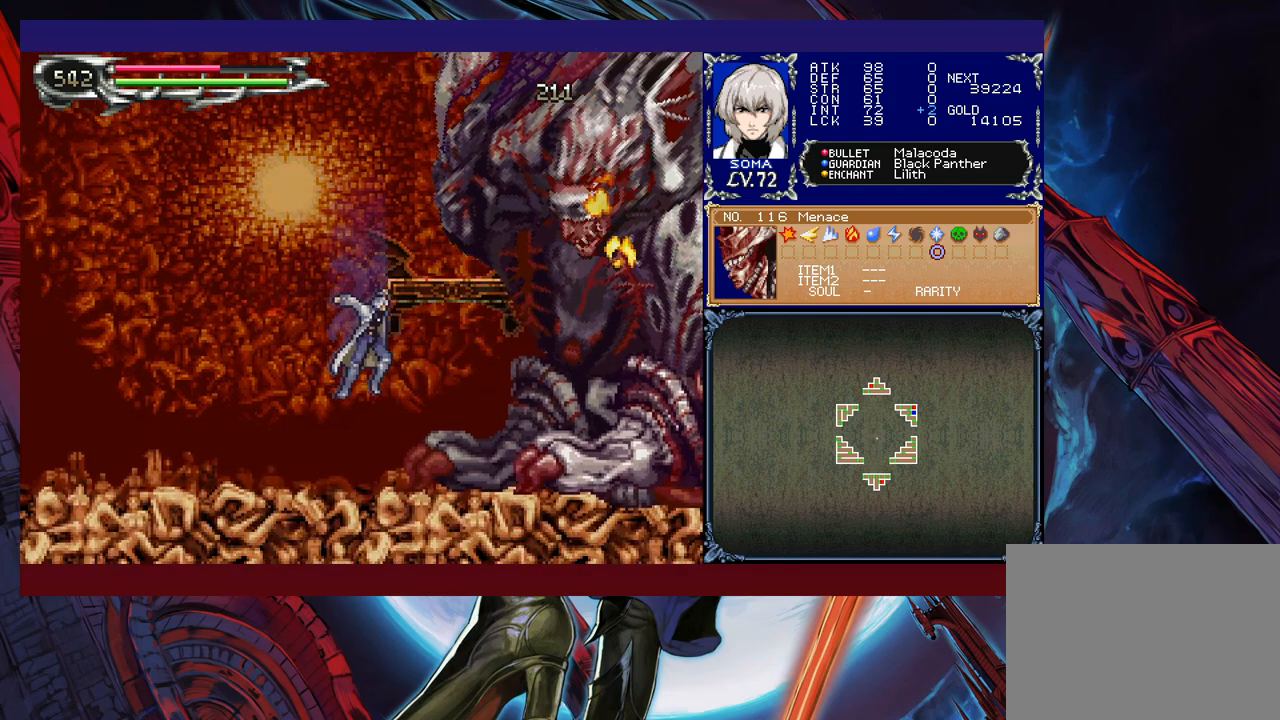
{"buttons": [], "left_stick": "center", "events": [[17, "left_stick", "right"], [133, "left_stick", "up-left"], [167, "B", "down"], [383, "B", "up"], [383, "left_stick", "center"]]}
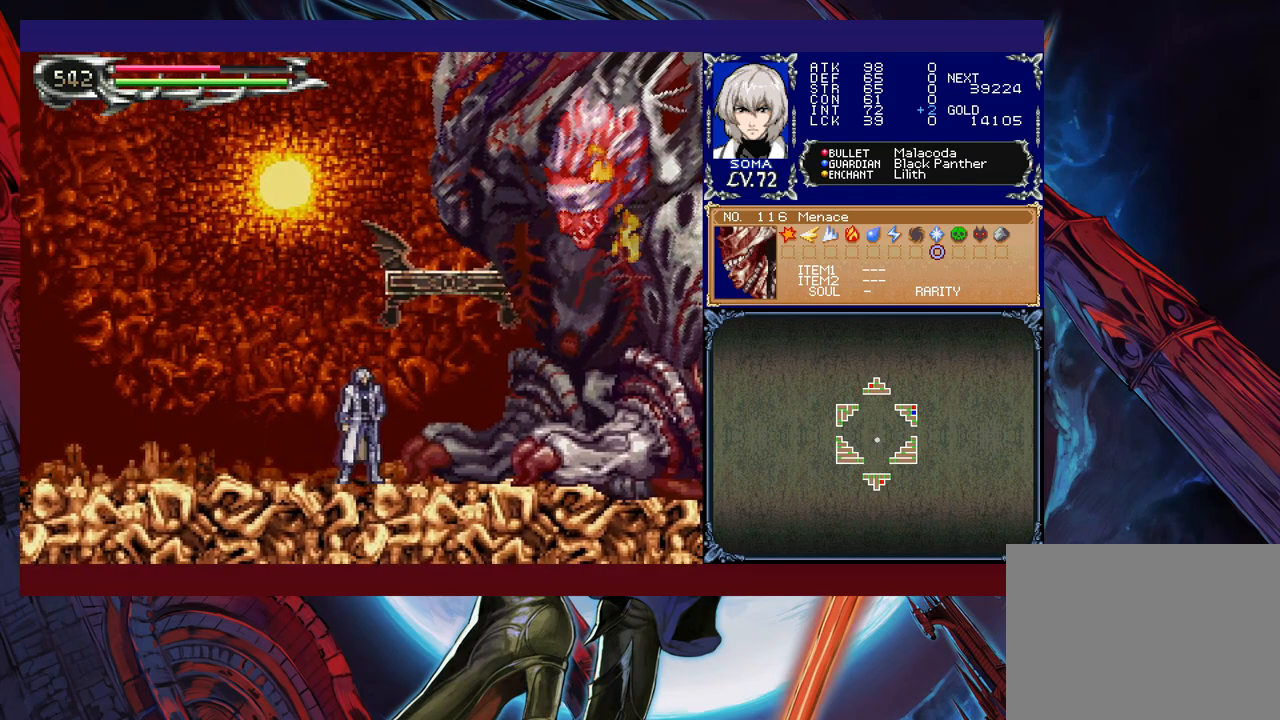
{"buttons": [], "left_stick": "center", "events": []}
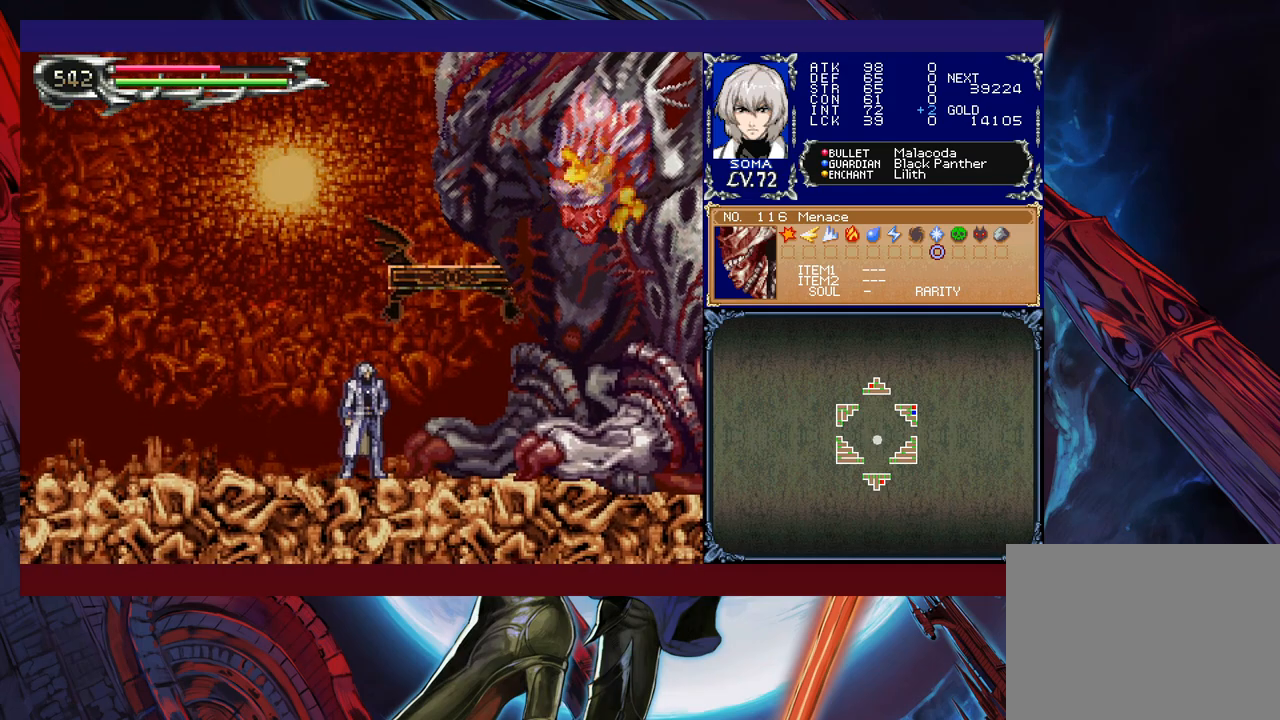
{"buttons": [], "left_stick": "center", "events": [[17, "START", "down"], [117, "START", "up"]]}
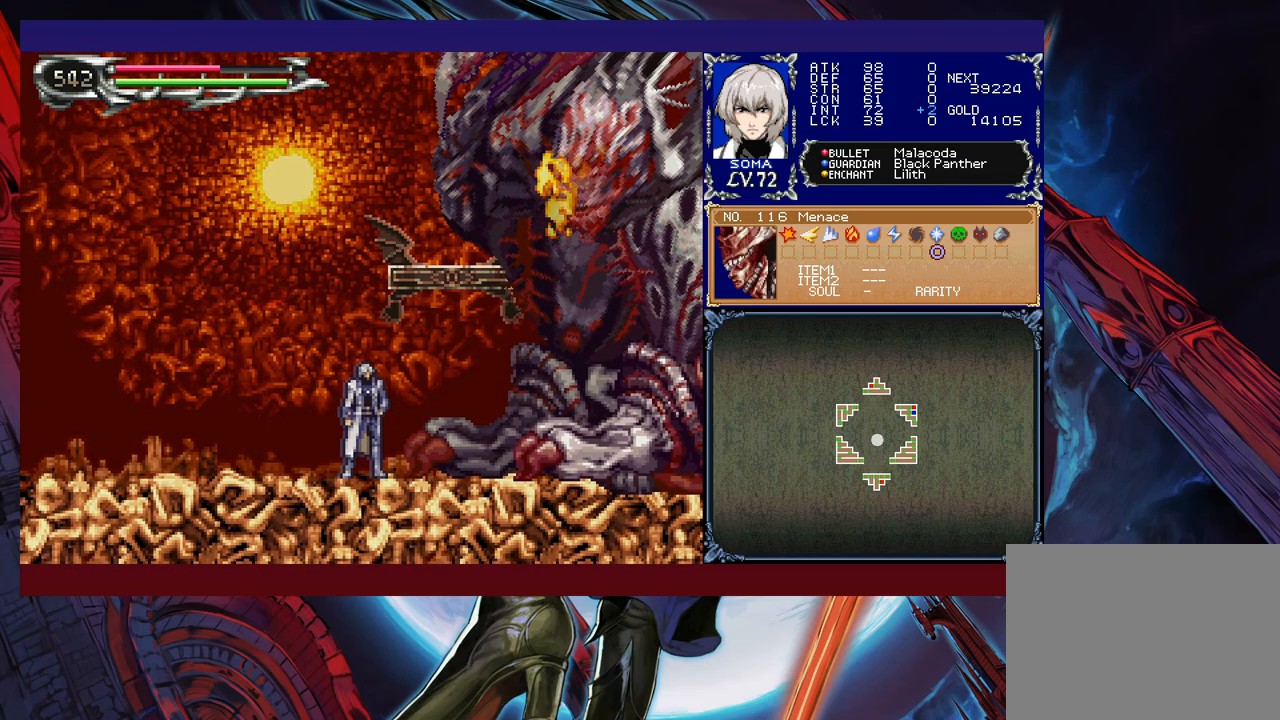
{"buttons": [], "left_stick": "center", "events": []}
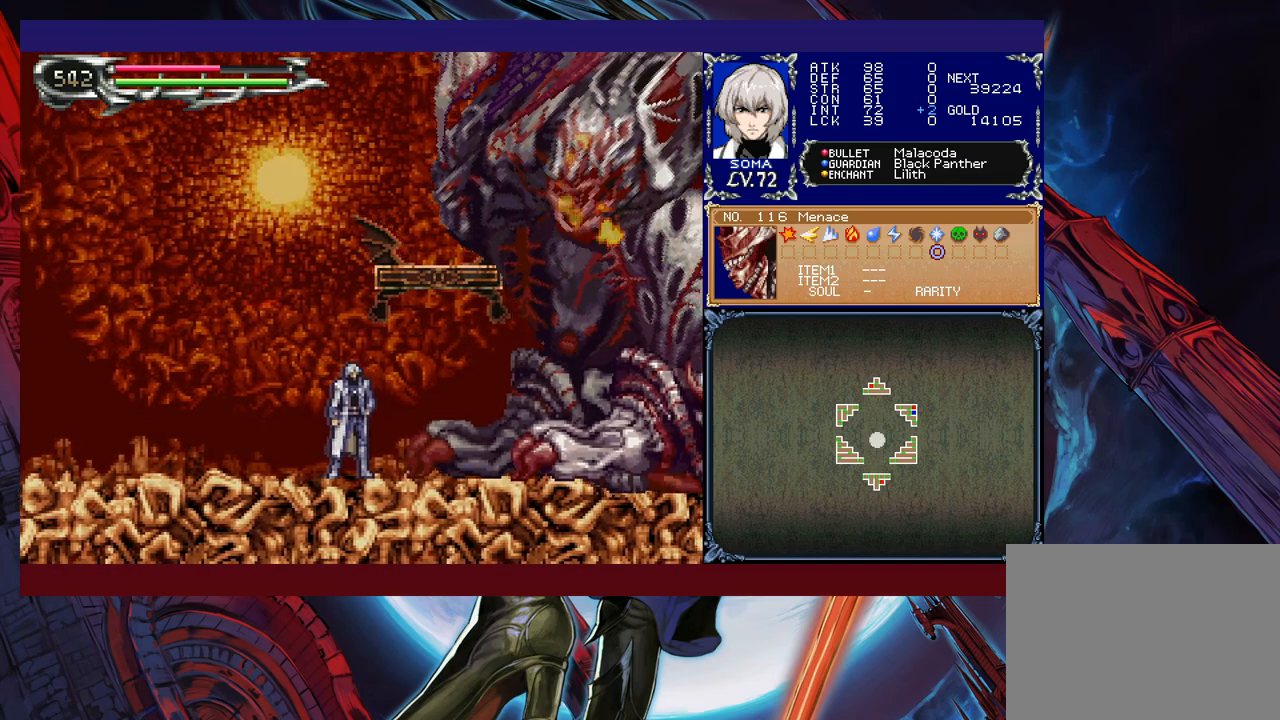
{"buttons": [], "left_stick": "center", "events": []}
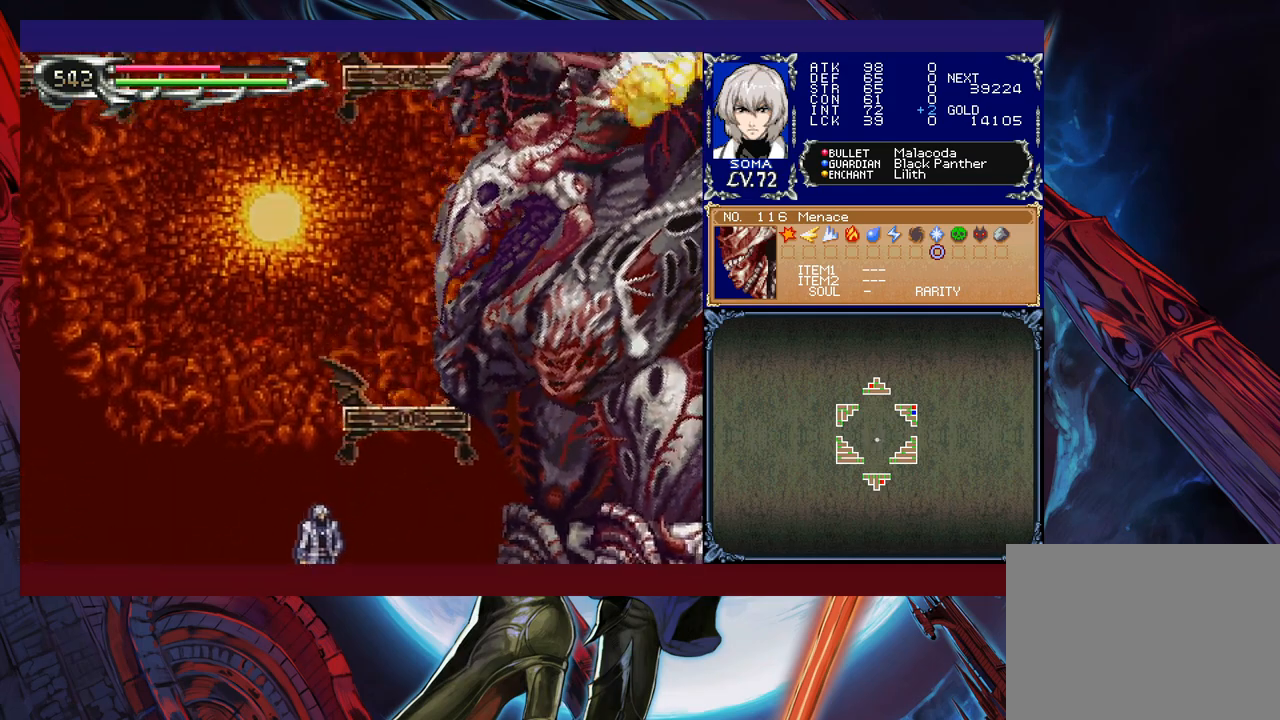
{"buttons": [], "left_stick": "center", "events": []}
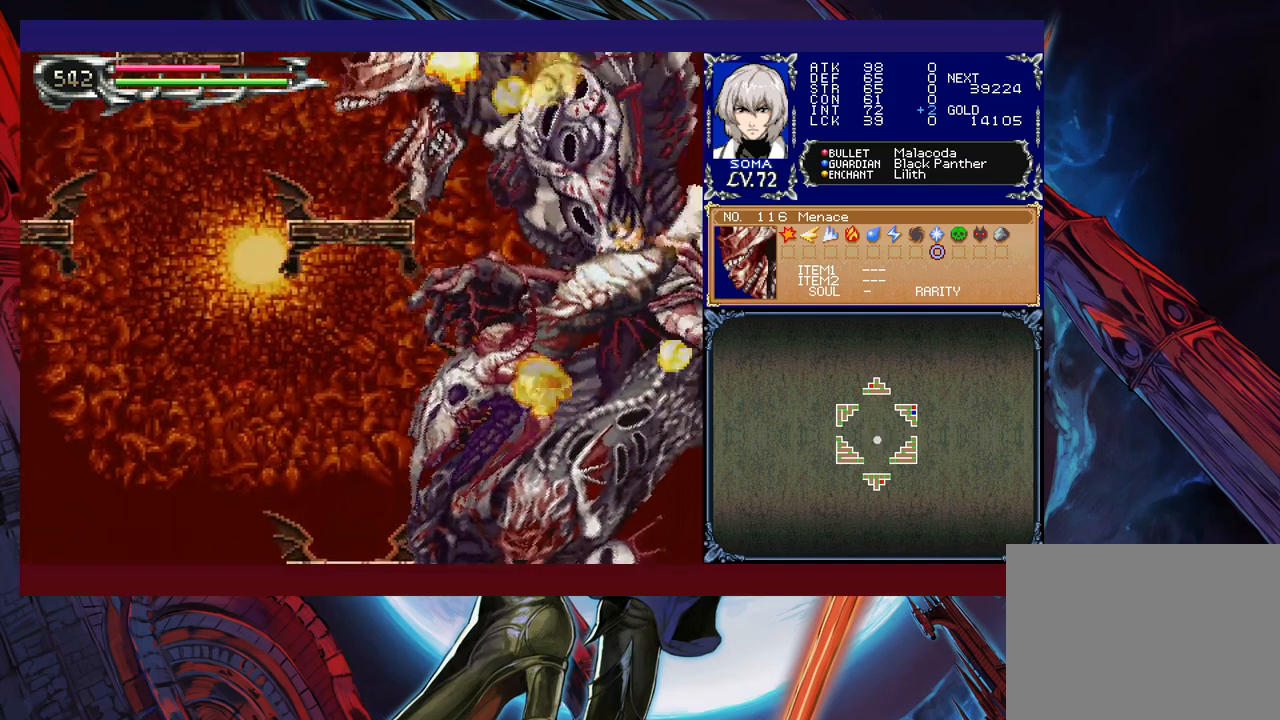
{"buttons": [], "left_stick": "center", "events": []}
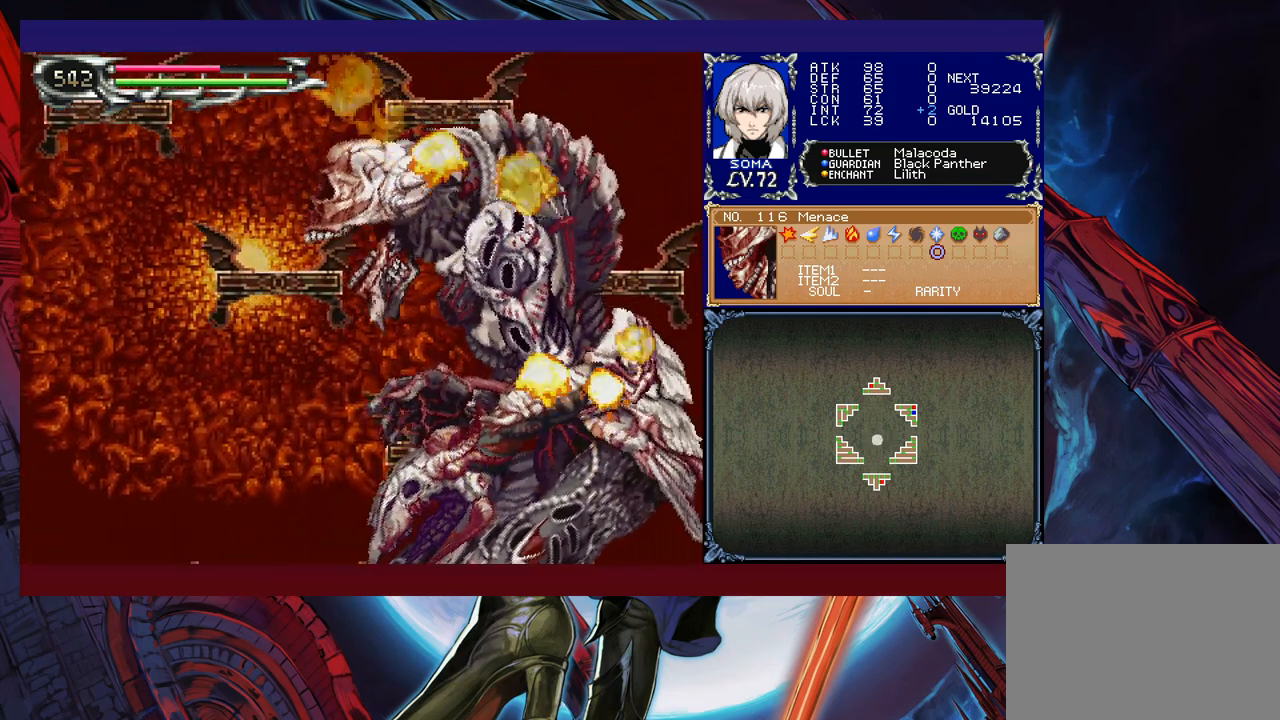
{"buttons": ["START"], "left_stick": "center", "events": [[367, "START", "down"]]}
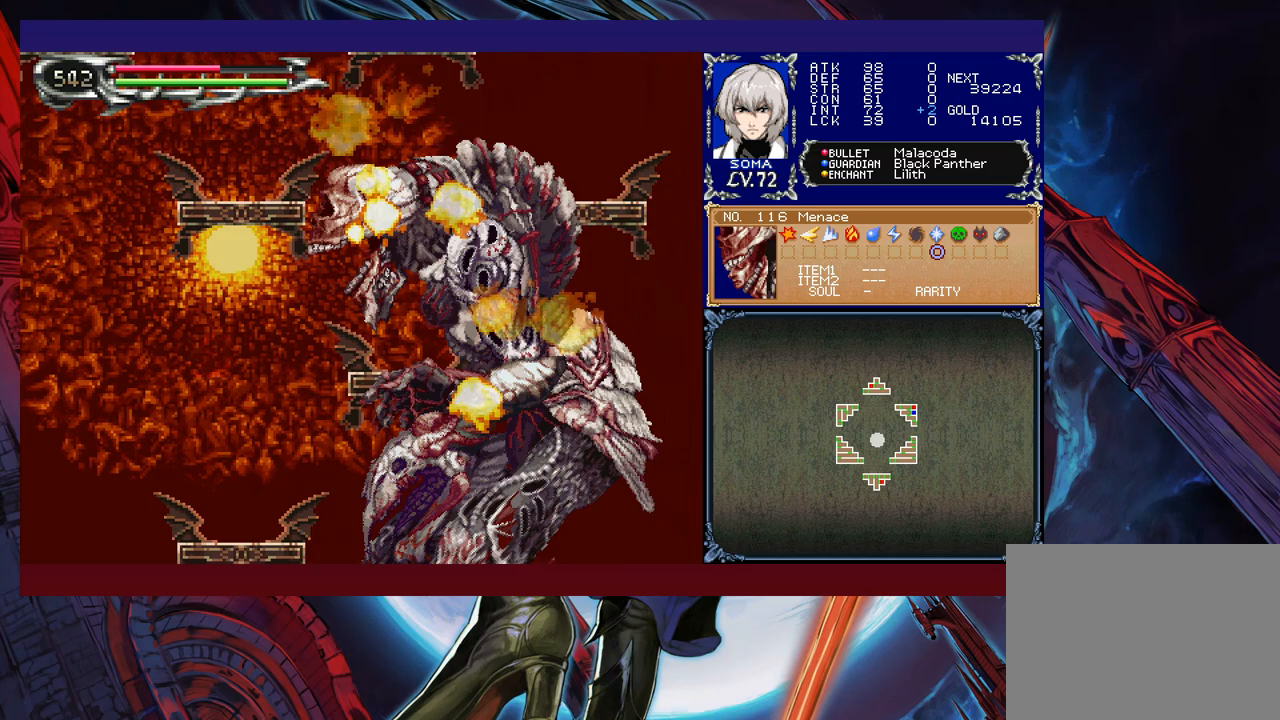
{"buttons": [], "left_stick": "center", "events": [[117, "START", "up"], [233, "START", "down"], [467, "START", "up"]]}
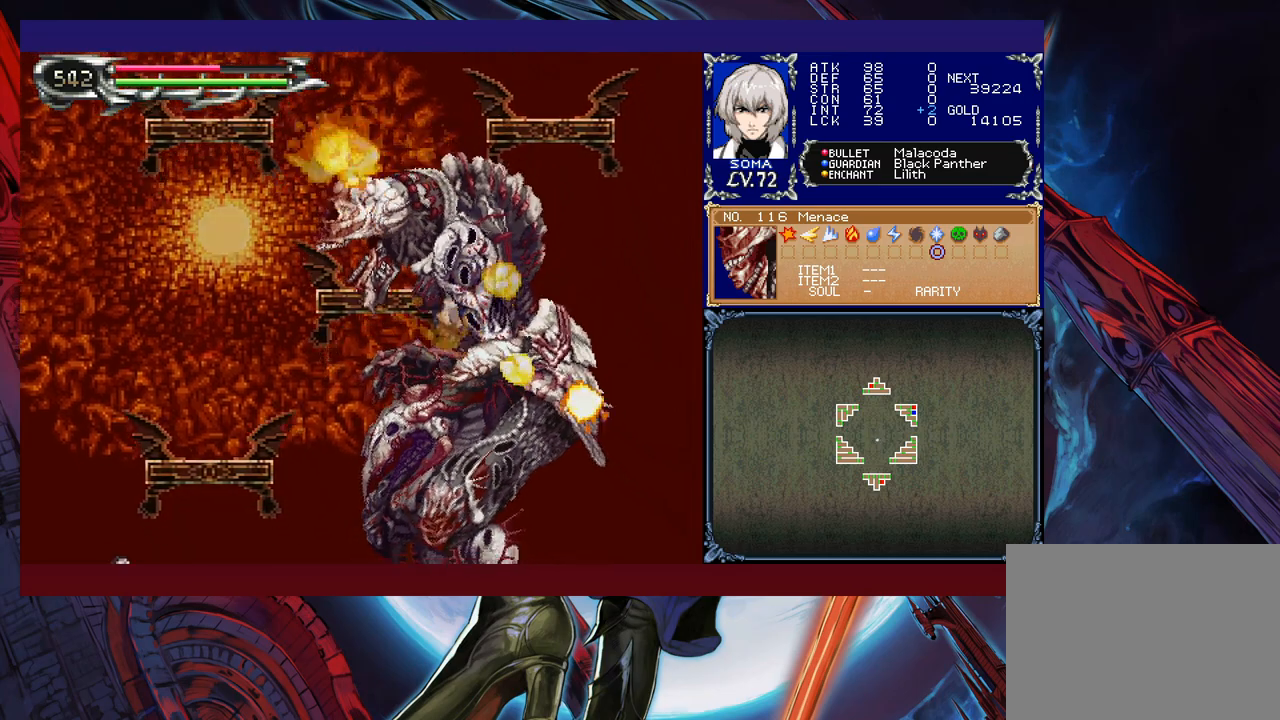
{"buttons": [], "left_stick": "center", "events": [[67, "START", "down"], [317, "START", "up"], [333, "START", "down"], [417, "START", "up"]]}
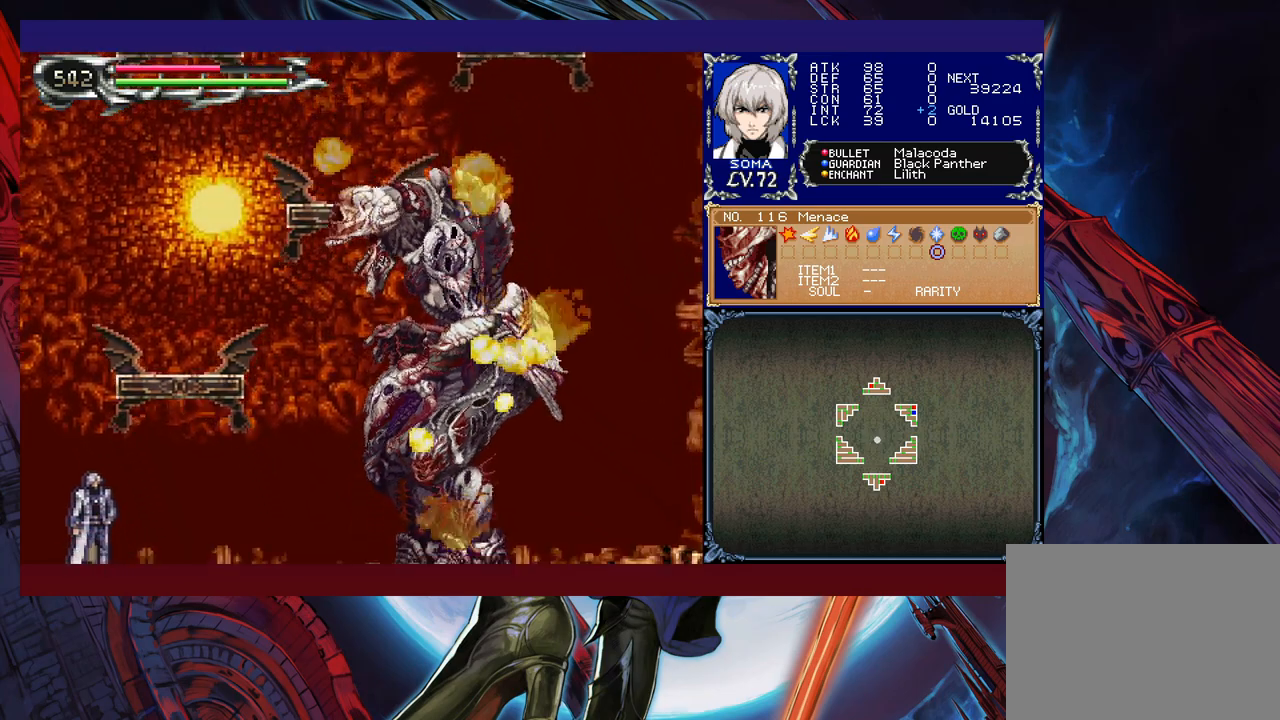
{"buttons": ["START"], "left_stick": "center", "events": [[17, "START", "down"], [83, "START", "up"], [167, "START", "down"], [233, "START", "up"], [333, "START", "down"], [383, "START", "up"], [467, "START", "down"]]}
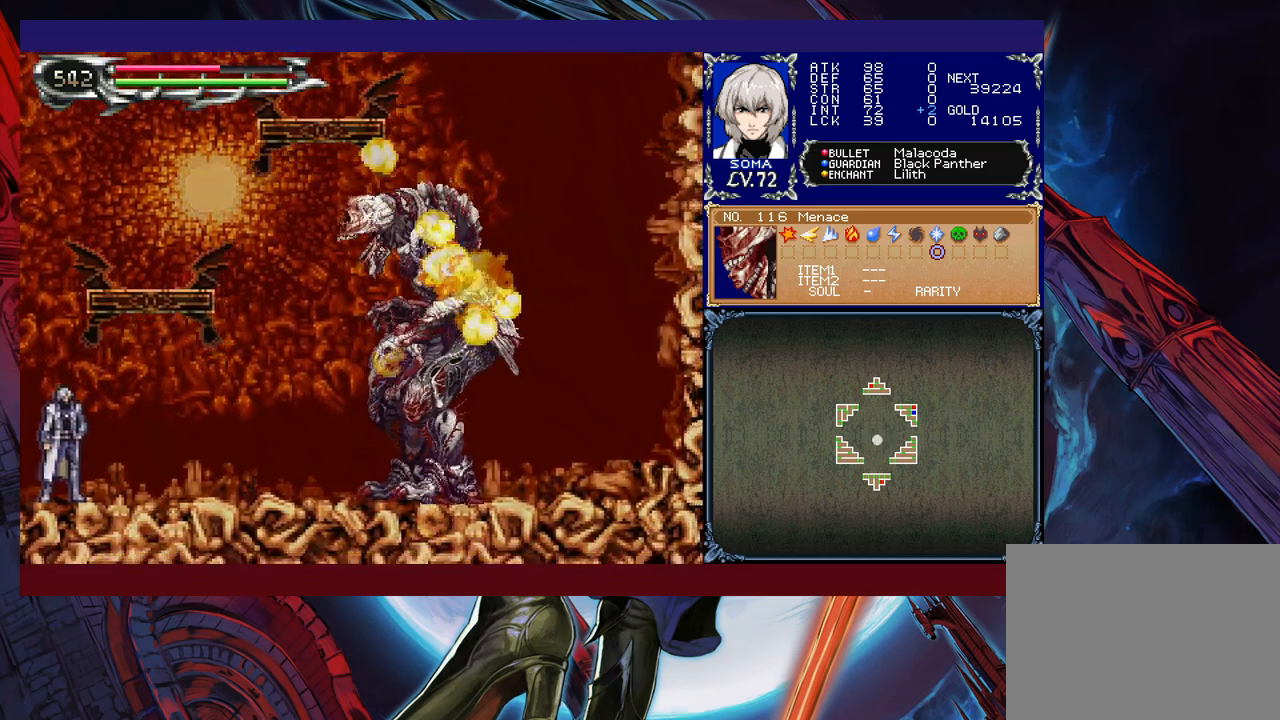
{"buttons": [], "left_stick": "center", "events": [[83, "START", "up"], [183, "START", "down"], [267, "START", "up"], [367, "START", "down"], [483, "START", "up"]]}
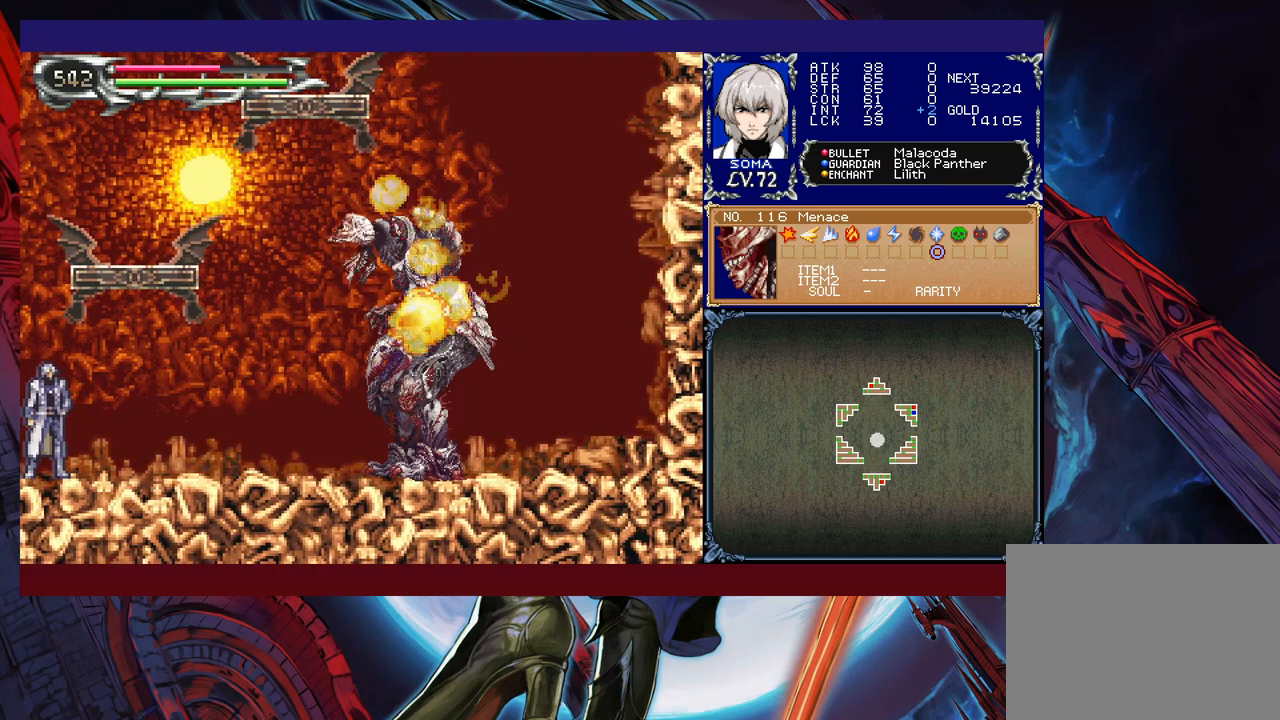
{"buttons": [], "left_stick": "center", "events": [[17, "START", "down"], [133, "START", "up"], [217, "START", "down"], [283, "START", "up"], [367, "START", "down"], [467, "START", "up"]]}
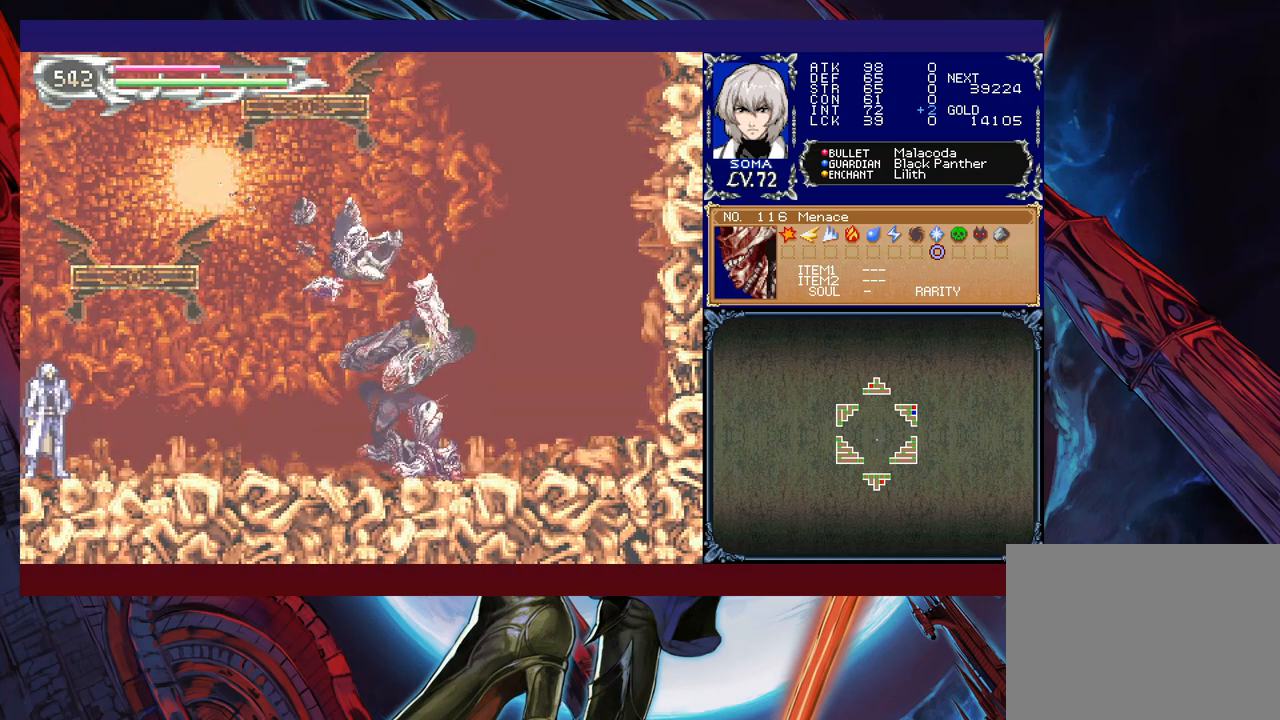
{"buttons": [], "left_stick": "center", "events": [[67, "START", "down"], [133, "START", "up"], [217, "START", "down"], [283, "START", "up"], [417, "START", "down"], [467, "START", "up"]]}
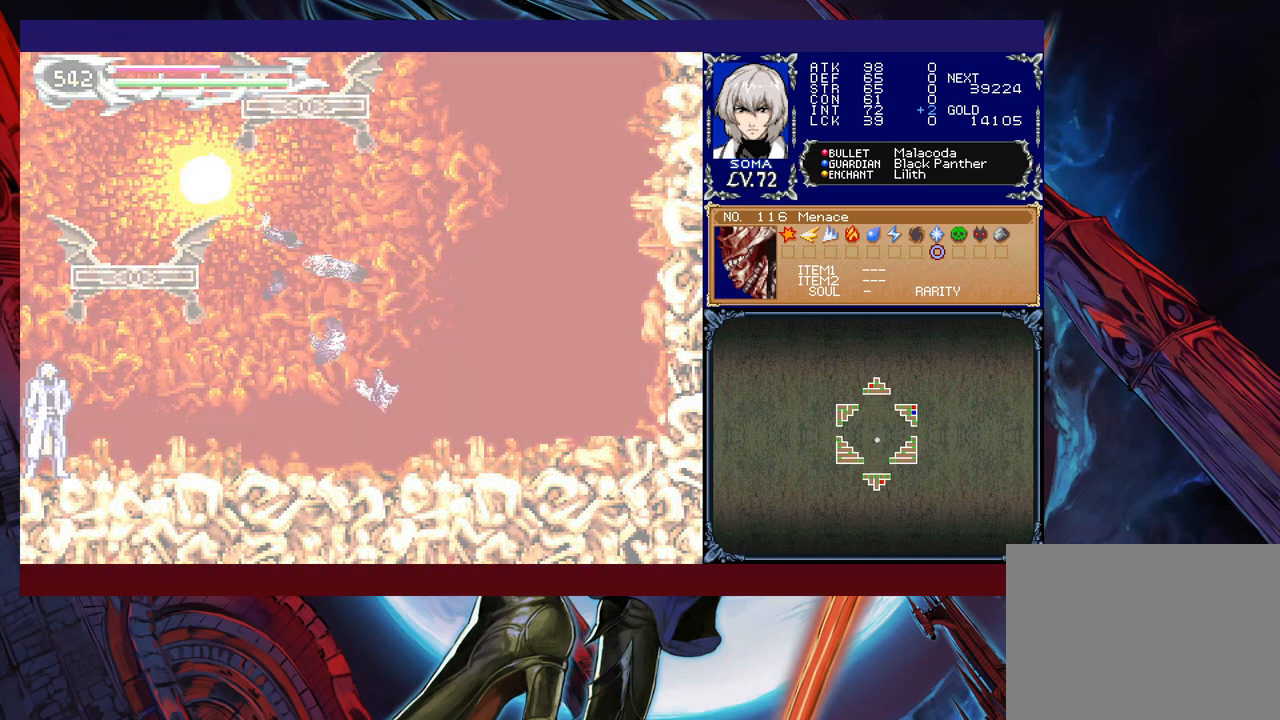
{"buttons": ["START"], "left_stick": "center", "events": [[83, "START", "down"], [167, "START", "up"], [267, "START", "down"], [333, "START", "up"], [433, "START", "down"]]}
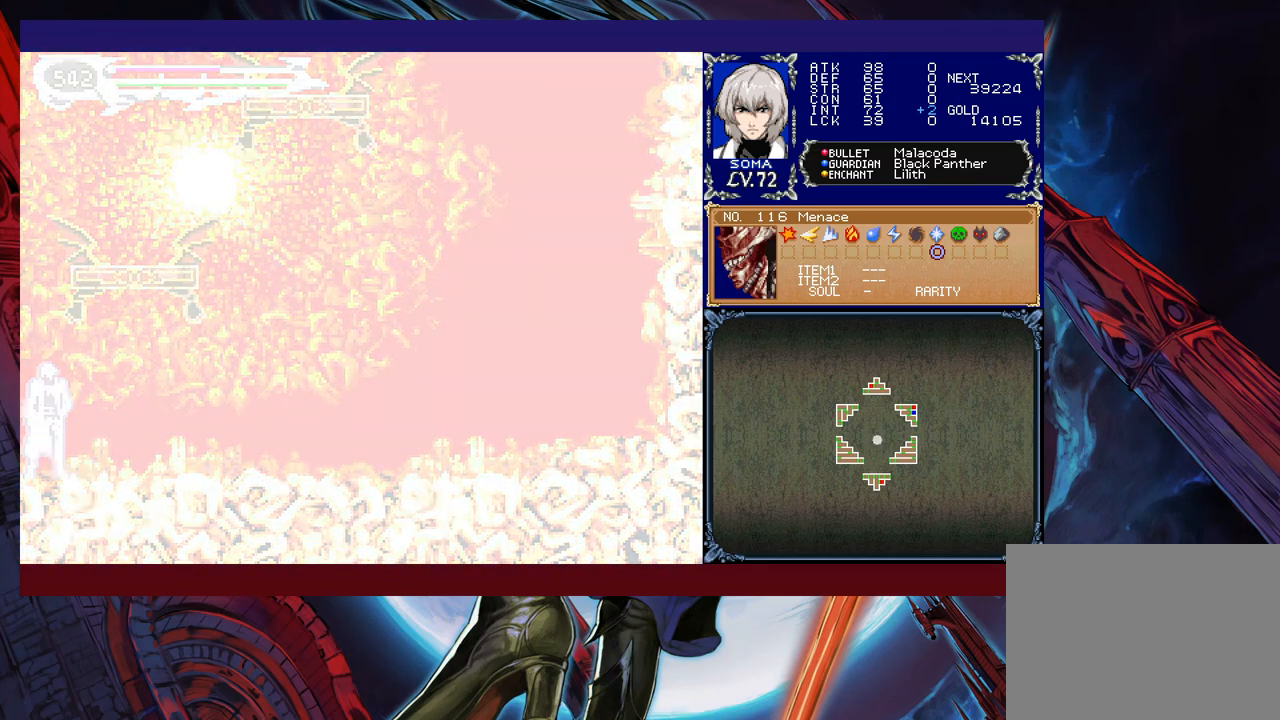
{"buttons": ["START"], "left_stick": "center", "events": [[17, "START", "up"], [83, "START", "down"], [217, "START", "up"], [317, "START", "down"], [367, "START", "up"], [467, "START", "down"]]}
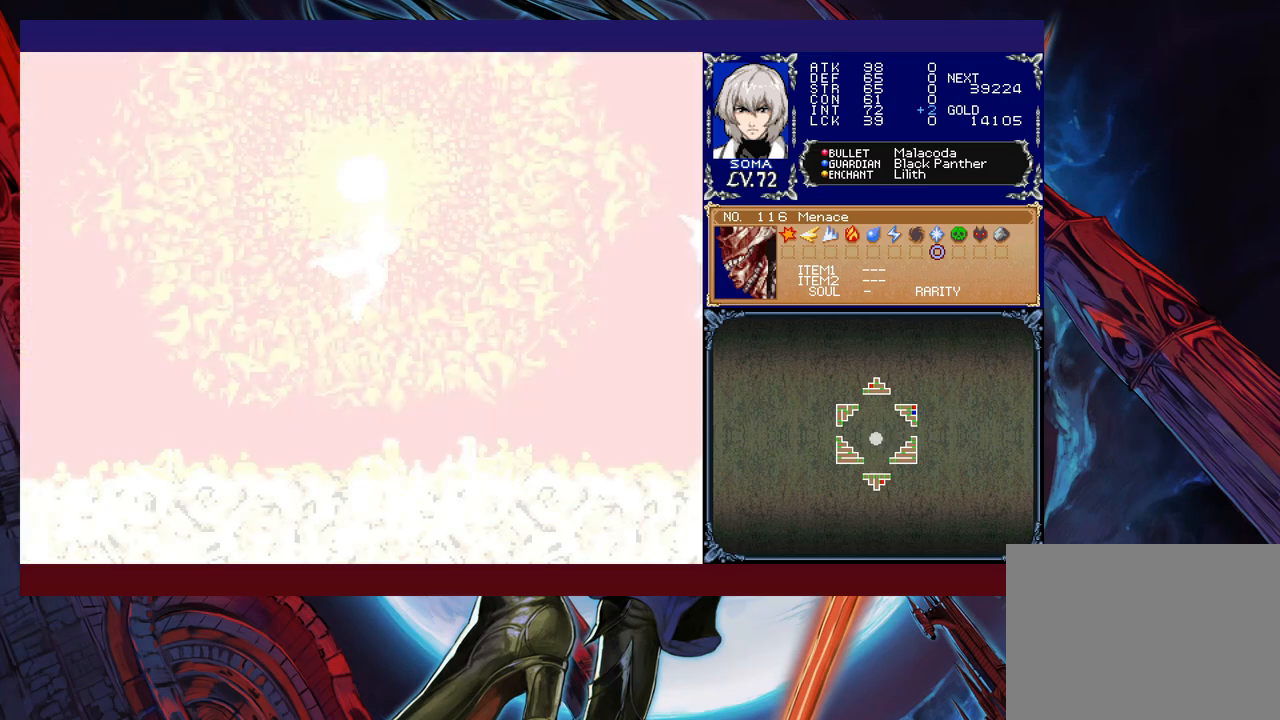
{"buttons": ["START"], "left_stick": "center", "events": [[33, "START", "up"], [117, "START", "down"], [217, "START", "up"], [317, "START", "down"], [383, "START", "up"], [483, "START", "down"]]}
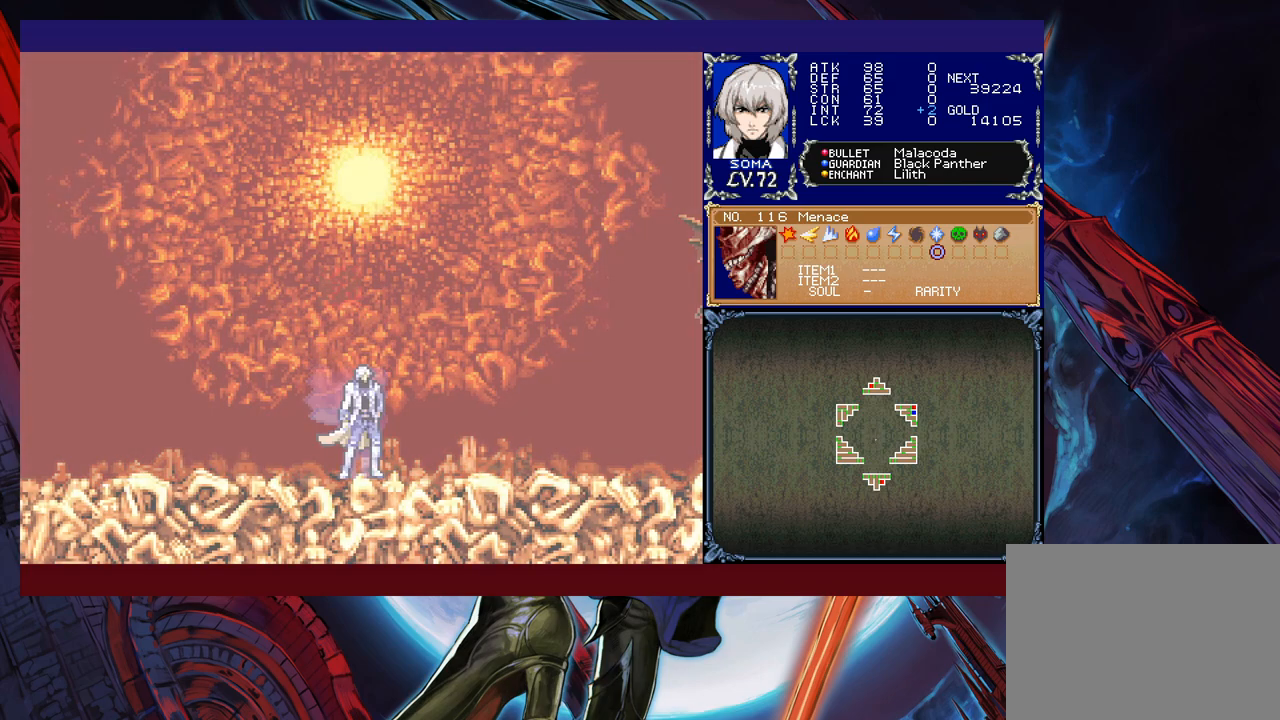
{"buttons": [], "left_stick": "center", "events": [[67, "START", "up"], [167, "START", "down"], [267, "START", "up"], [333, "START", "down"], [417, "START", "up"]]}
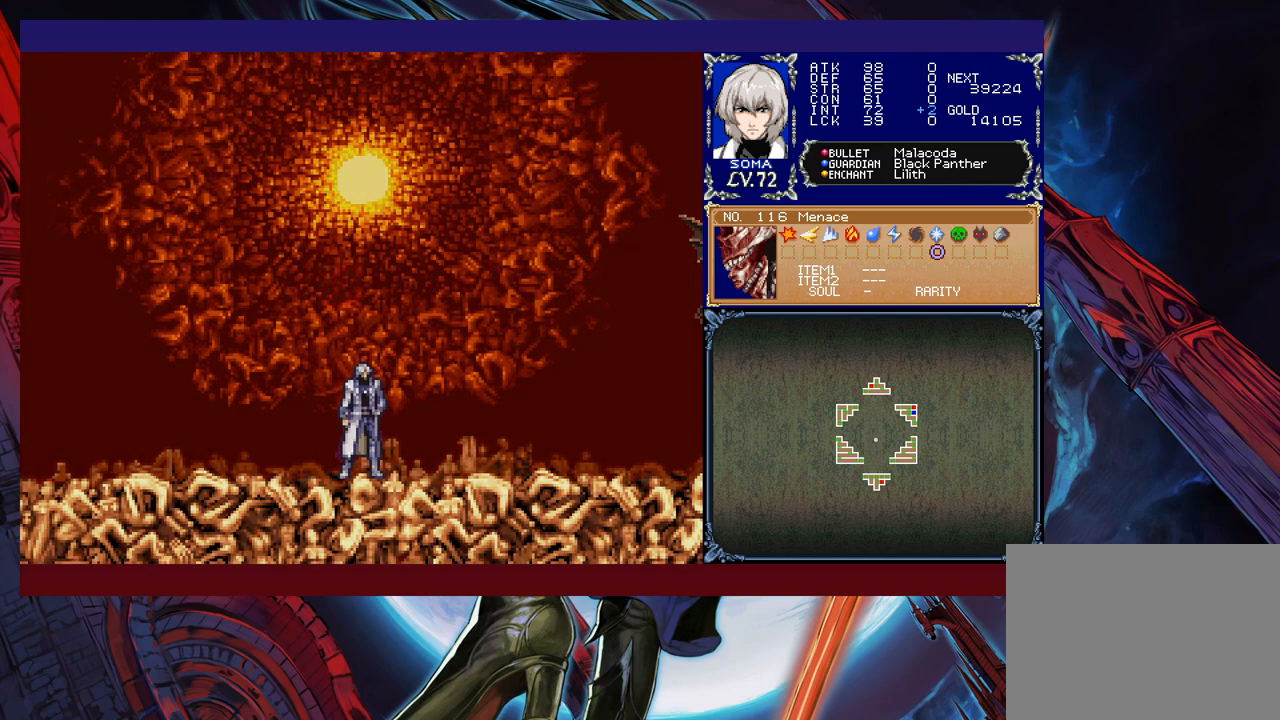
{"buttons": [], "left_stick": "center", "events": [[17, "START", "down"], [83, "START", "up"], [167, "START", "down"], [267, "START", "up"], [317, "START", "down"], [467, "START", "up"]]}
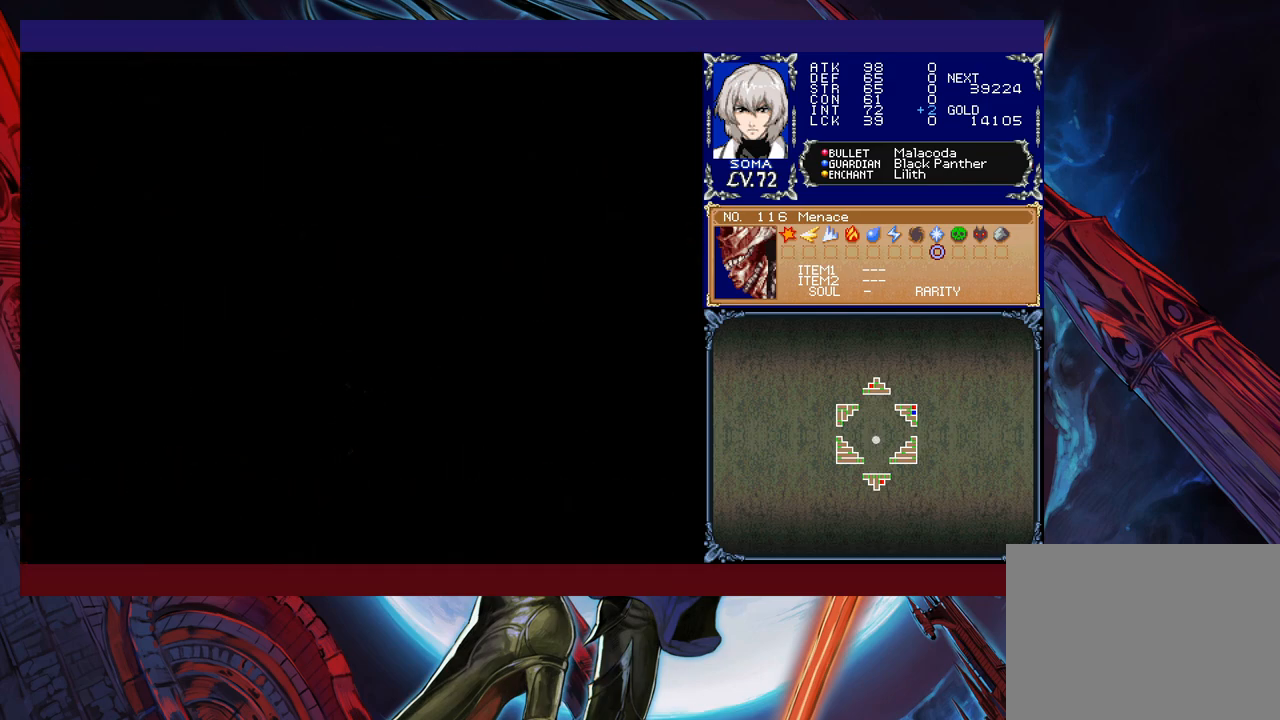
{"buttons": ["START"], "left_stick": "center", "events": [[33, "START", "down"], [167, "START", "up"], [283, "START", "down"], [383, "START", "up"], [467, "START", "down"]]}
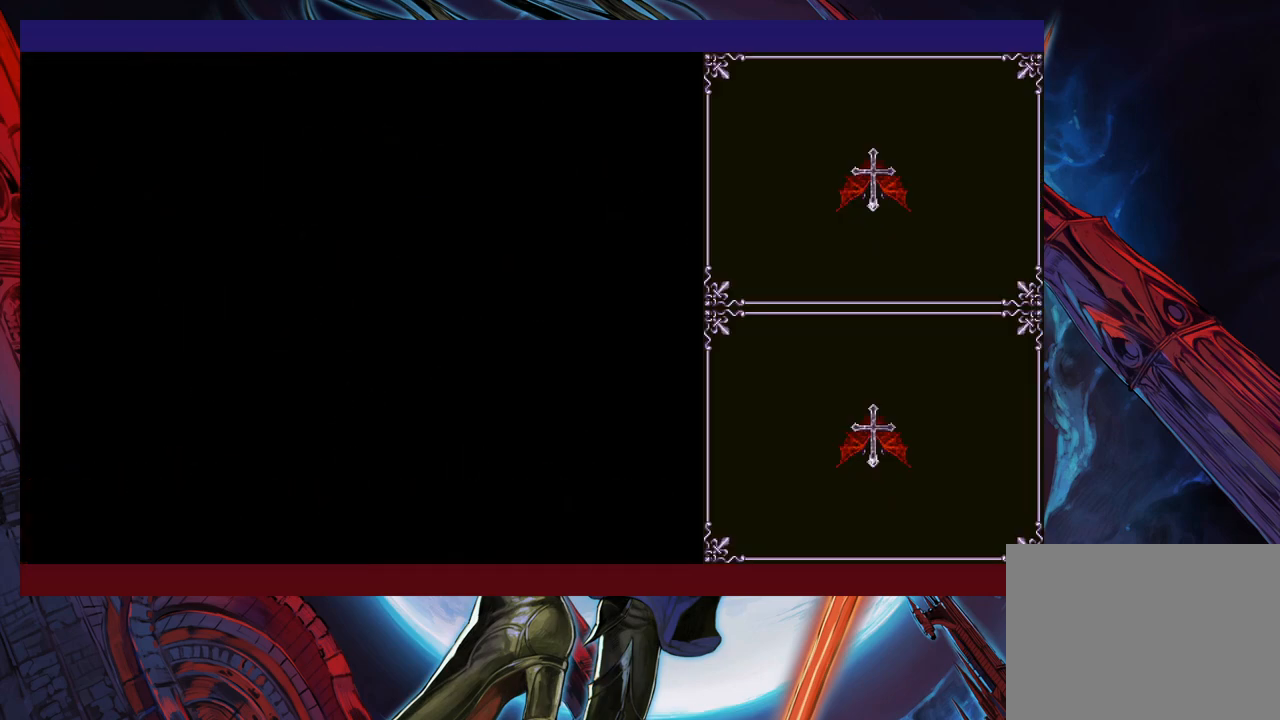
{"buttons": [], "left_stick": "center", "events": [[67, "START", "up"]]}